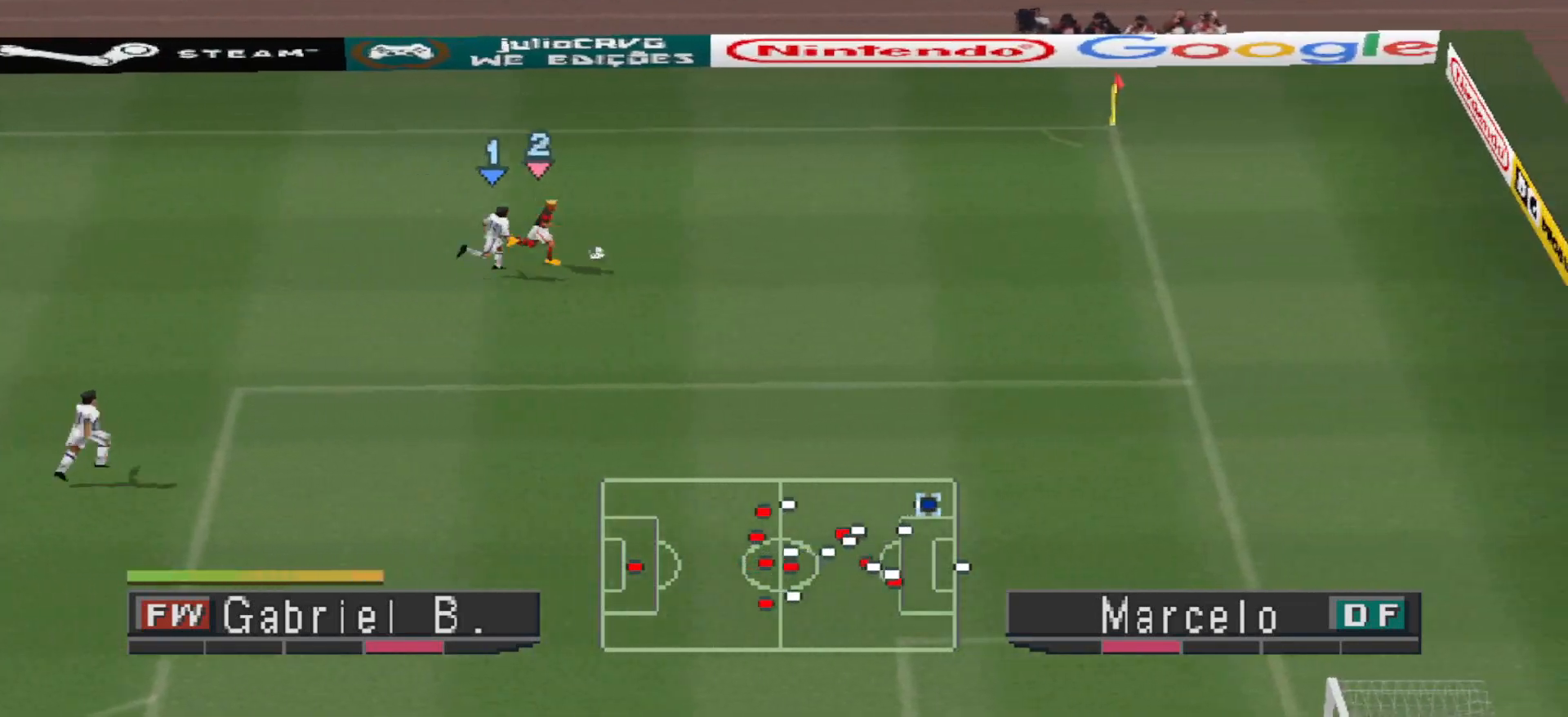
Gameplay with a controller (PlayStation layout); each line is a JSON object with the inputs held at the frame after it. "events" lists button and stick changes between this image and that frame as [ms after this image, input, new state], when the widget could be followed in between. Not read: left_stick right_stick.
{"buttons": ["CROSS", "R1", "DPAD_RIGHT"], "events": []}
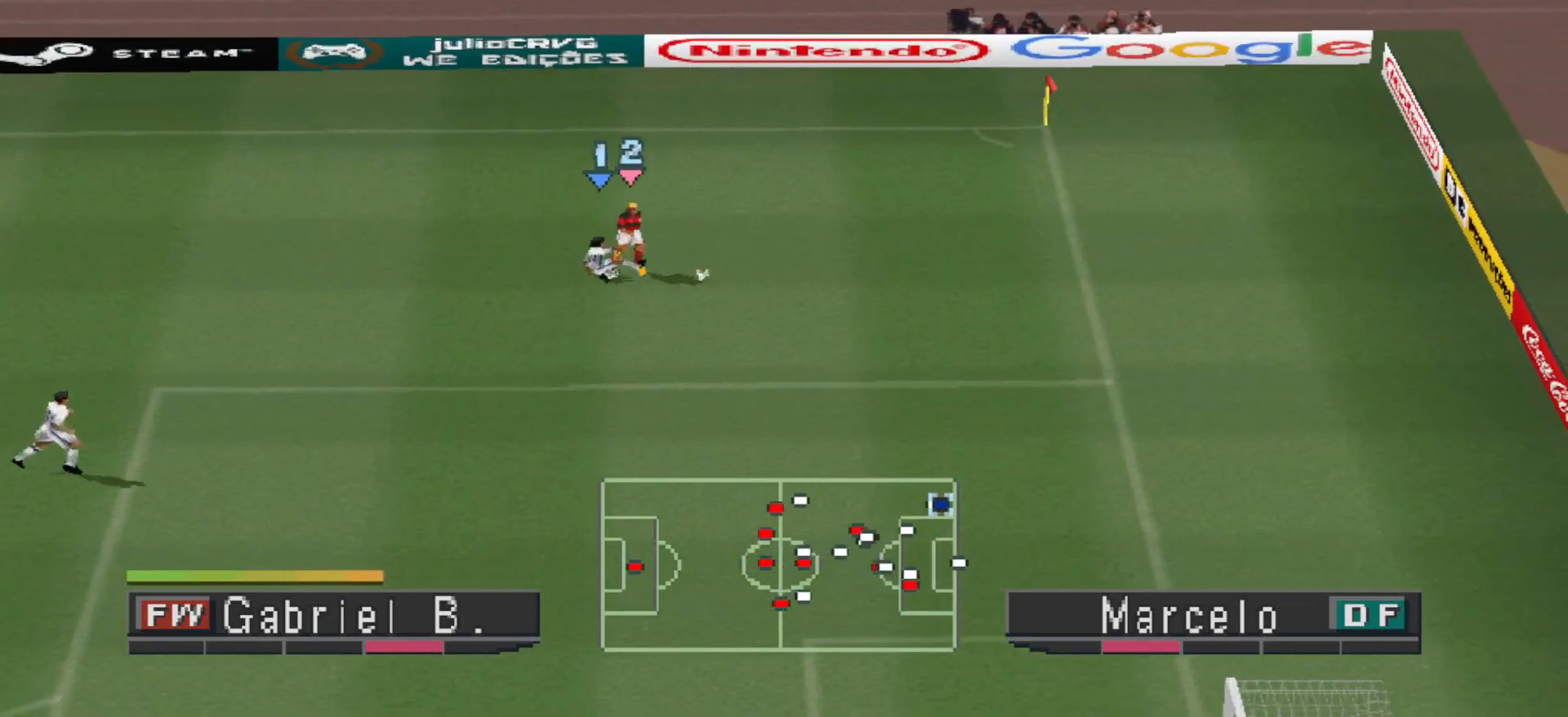
{"buttons": ["CROSS", "R1", "DPAD_RIGHT"], "events": [[133, "CROSS", "up"], [167, "DPAD_DOWN", "down"], [167, "DPAD_RIGHT", "up"], [167, "L1", "down"], [233, "DPAD_DOWN", "up"], [233, "DPAD_RIGHT", "down"], [300, "L1", "up"], [367, "CROSS", "down"], [400, "DPAD_DOWN", "down"], [500, "DPAD_DOWN", "up"]]}
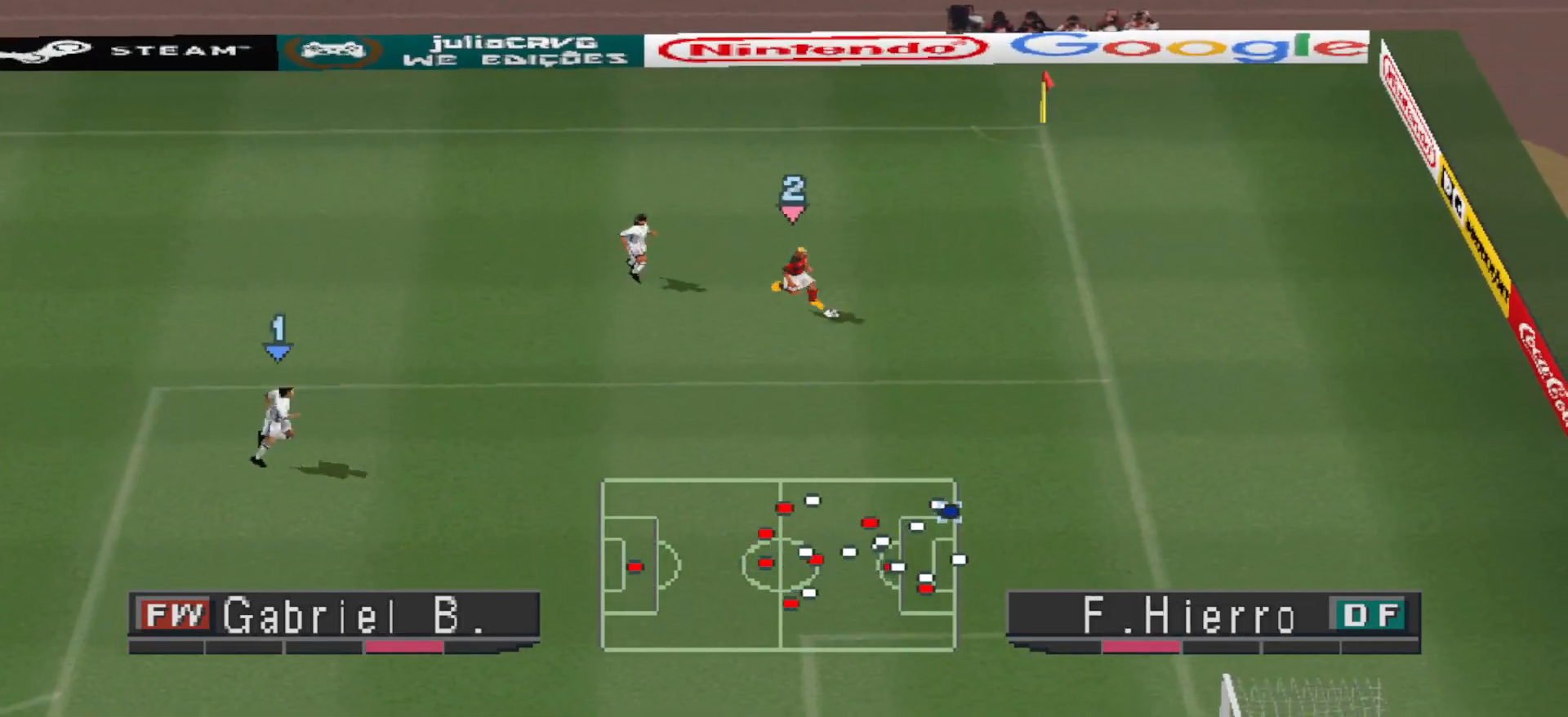
{"buttons": ["CROSS", "R1", "DPAD_DOWN", "DPAD_RIGHT"], "events": [[133, "DPAD_DOWN", "down"]]}
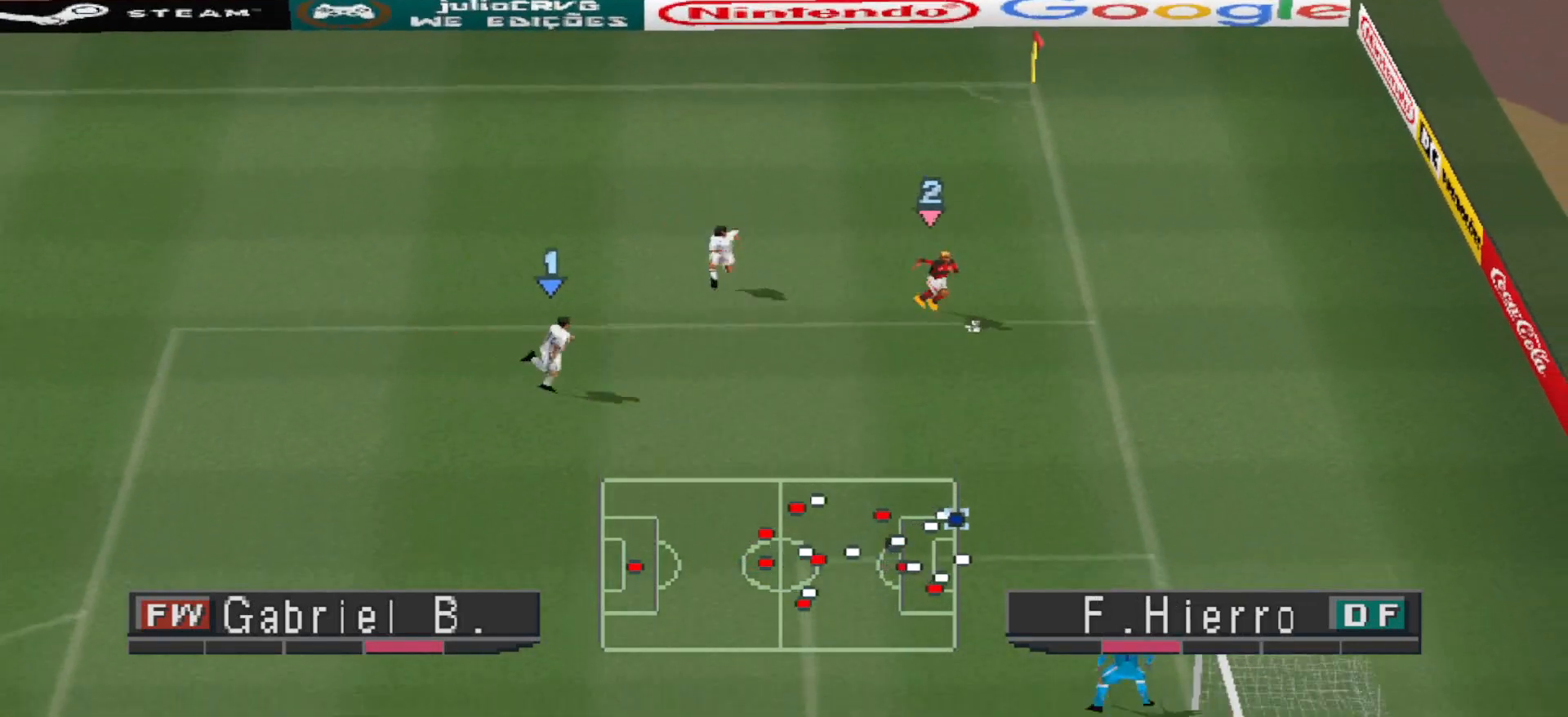
{"buttons": ["CROSS", "R1", "DPAD_DOWN"], "events": [[500, "DPAD_RIGHT", "up"]]}
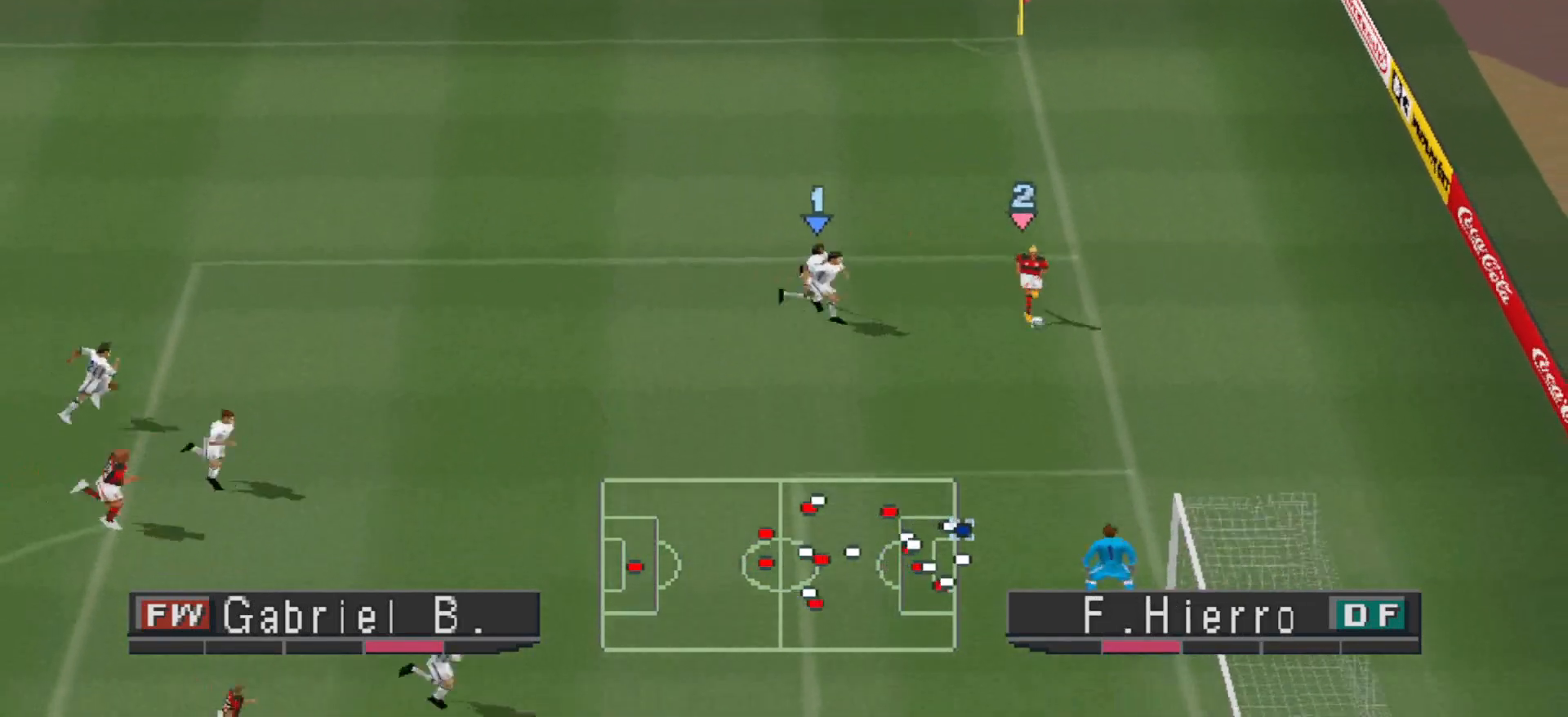
{"buttons": ["CROSS", "DPAD_DOWN"], "events": [[467, "R1", "up"]]}
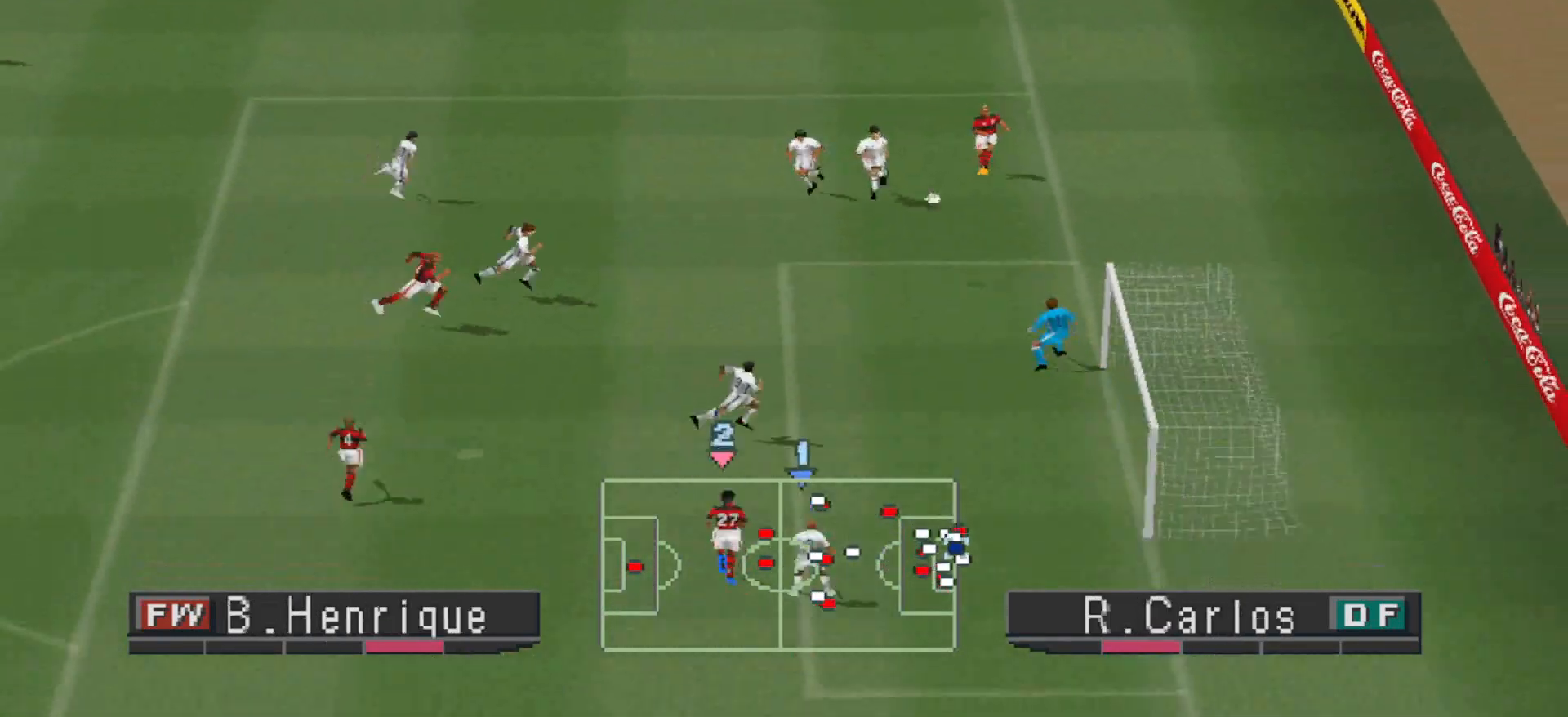
{"buttons": ["CROSS", "DPAD_LEFT"], "events": [[33, "R1", "down"], [167, "DPAD_DOWN", "up"], [167, "DPAD_LEFT", "down"], [200, "CROSS", "up"], [300, "CROSS", "down"], [300, "R1", "up"], [333, "CROSS", "up"], [400, "CROSS", "down"], [467, "CROSS", "up"], [500, "CROSS", "down"]]}
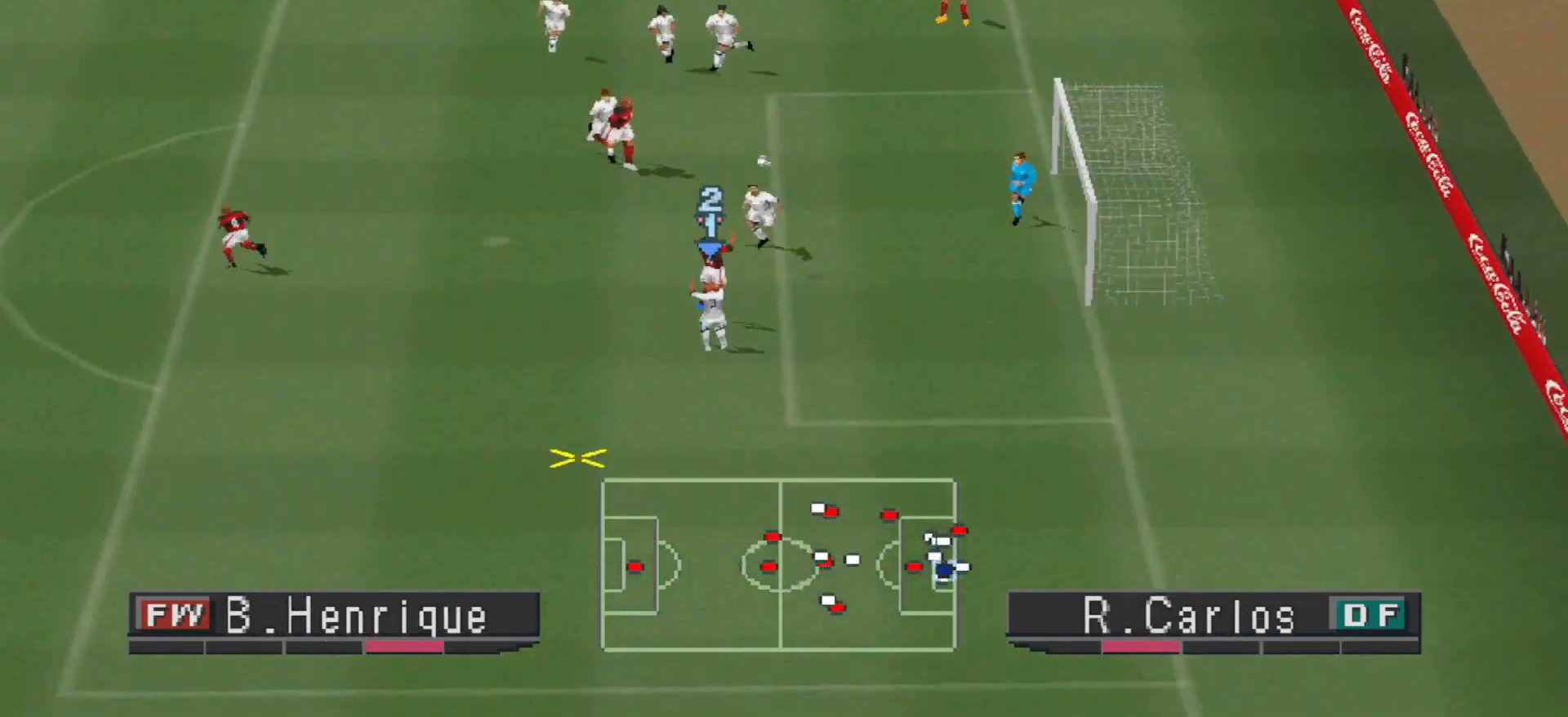
{"buttons": ["CROSS", "R1", "DPAD_LEFT"], "events": [[100, "R1", "down"]]}
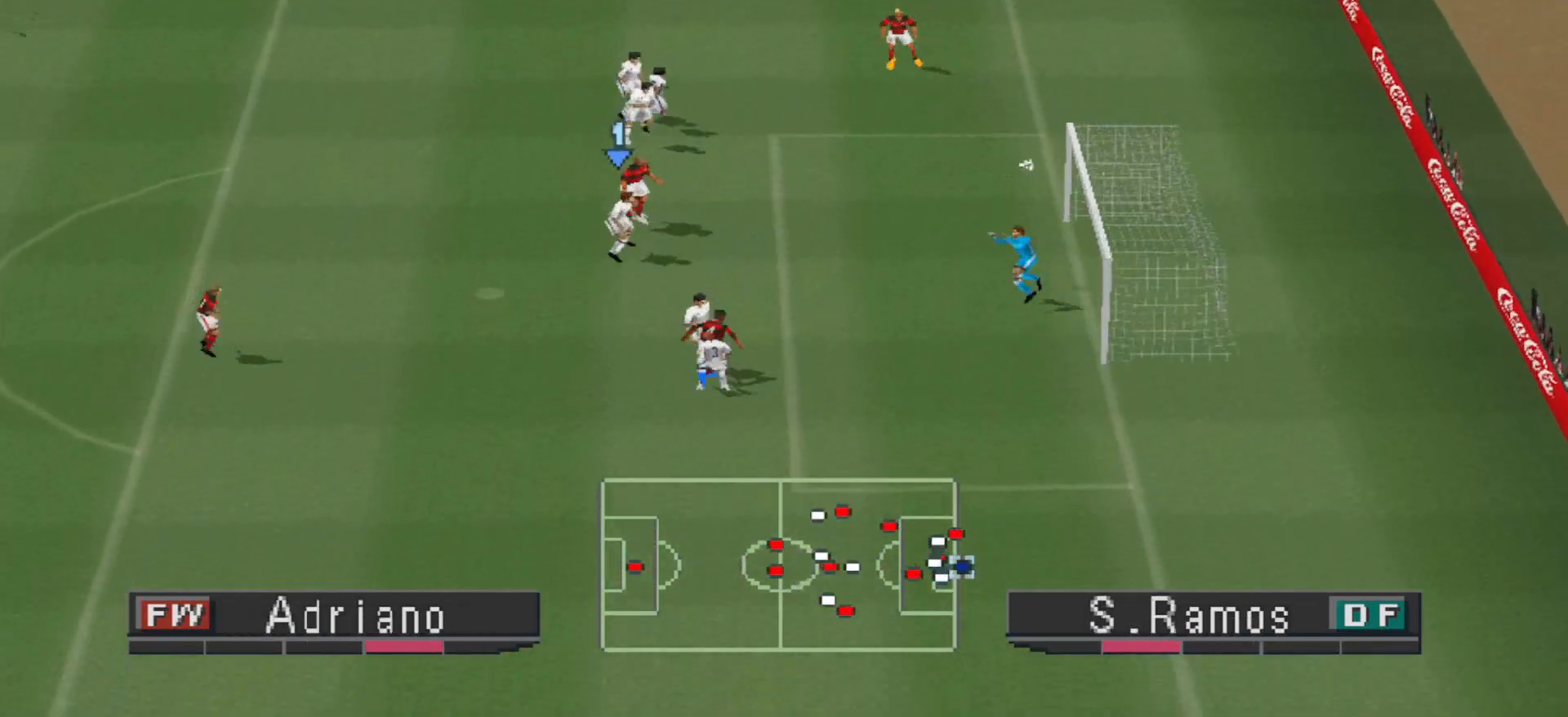
{"buttons": [], "events": [[467, "CROSS", "up"], [467, "DPAD_LEFT", "up"], [467, "R1", "up"]]}
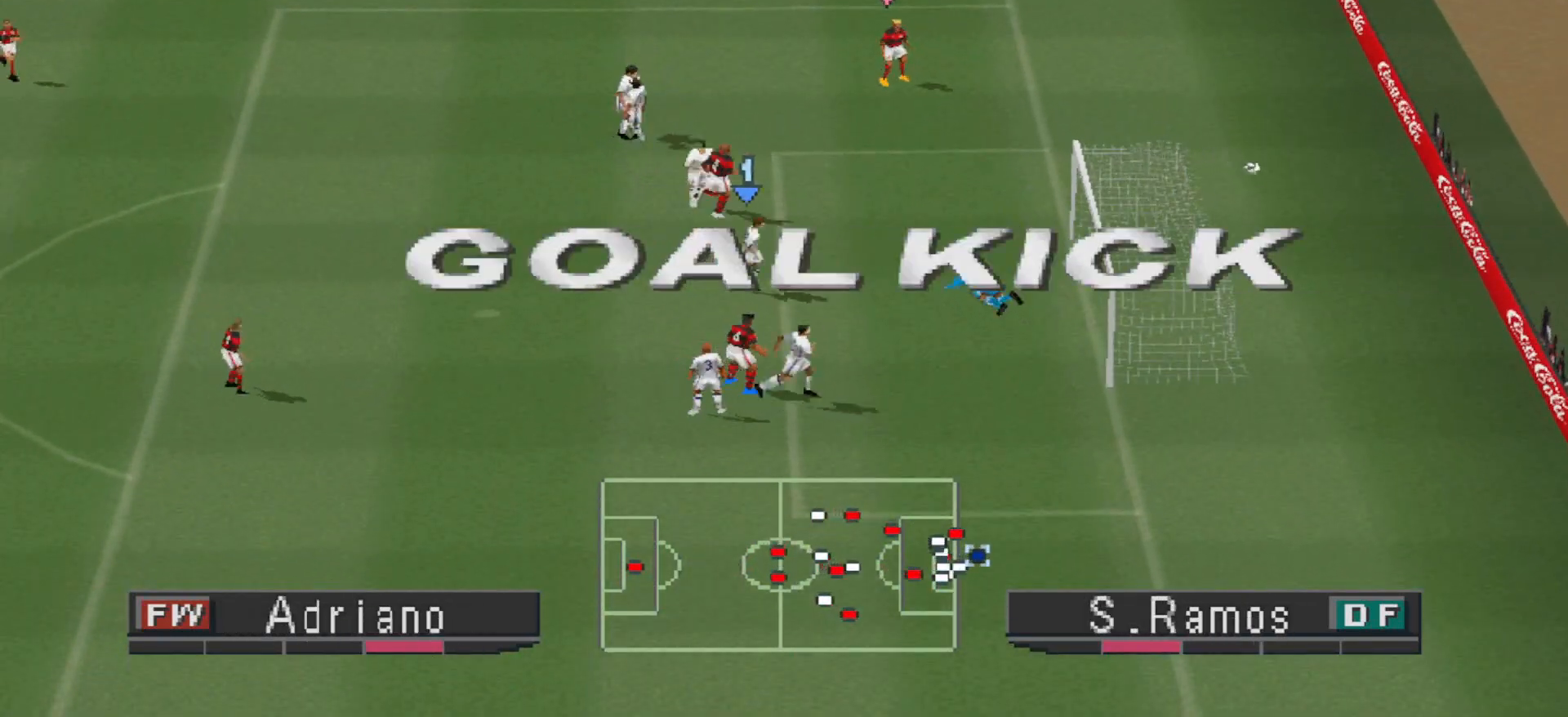
{"buttons": [], "events": []}
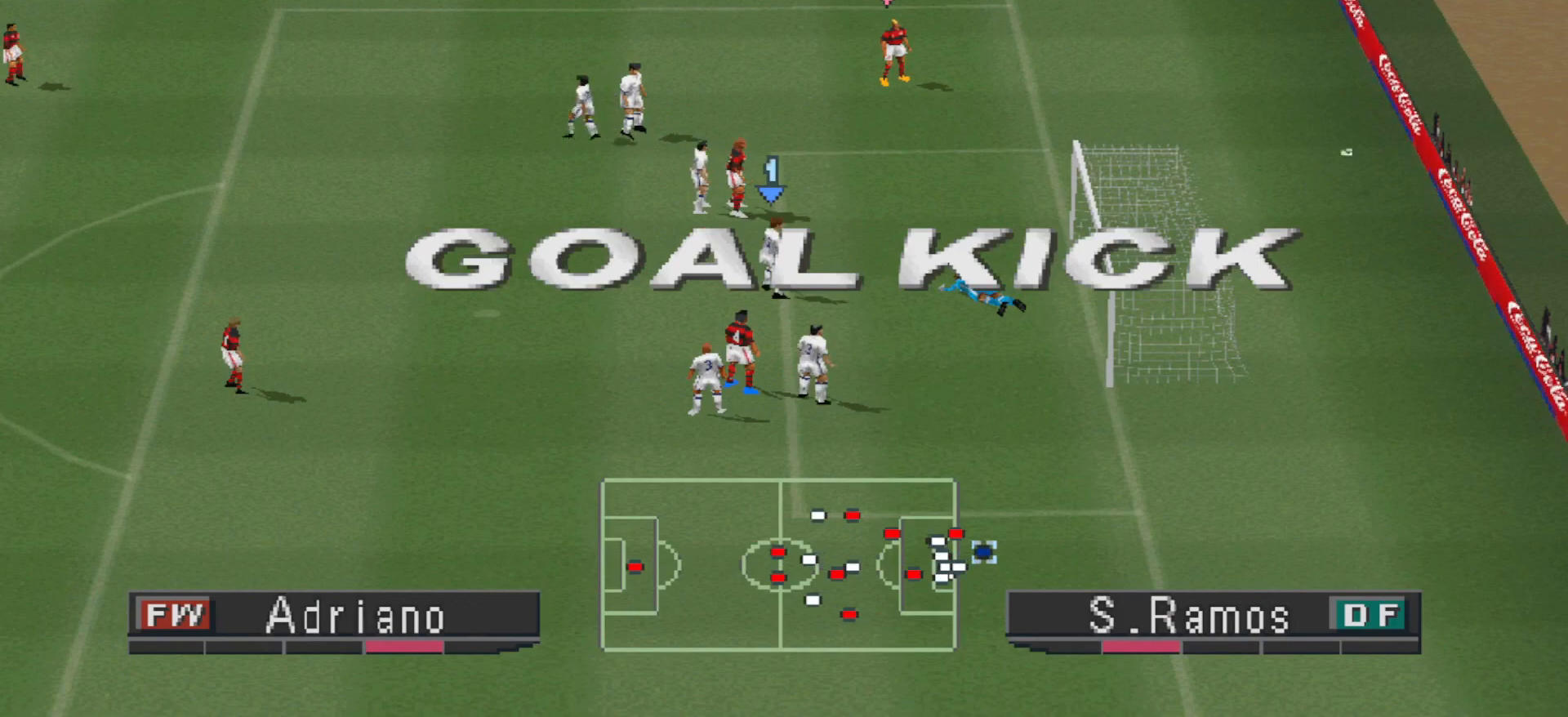
{"buttons": ["CROSS"], "events": [[500, "CROSS", "down"]]}
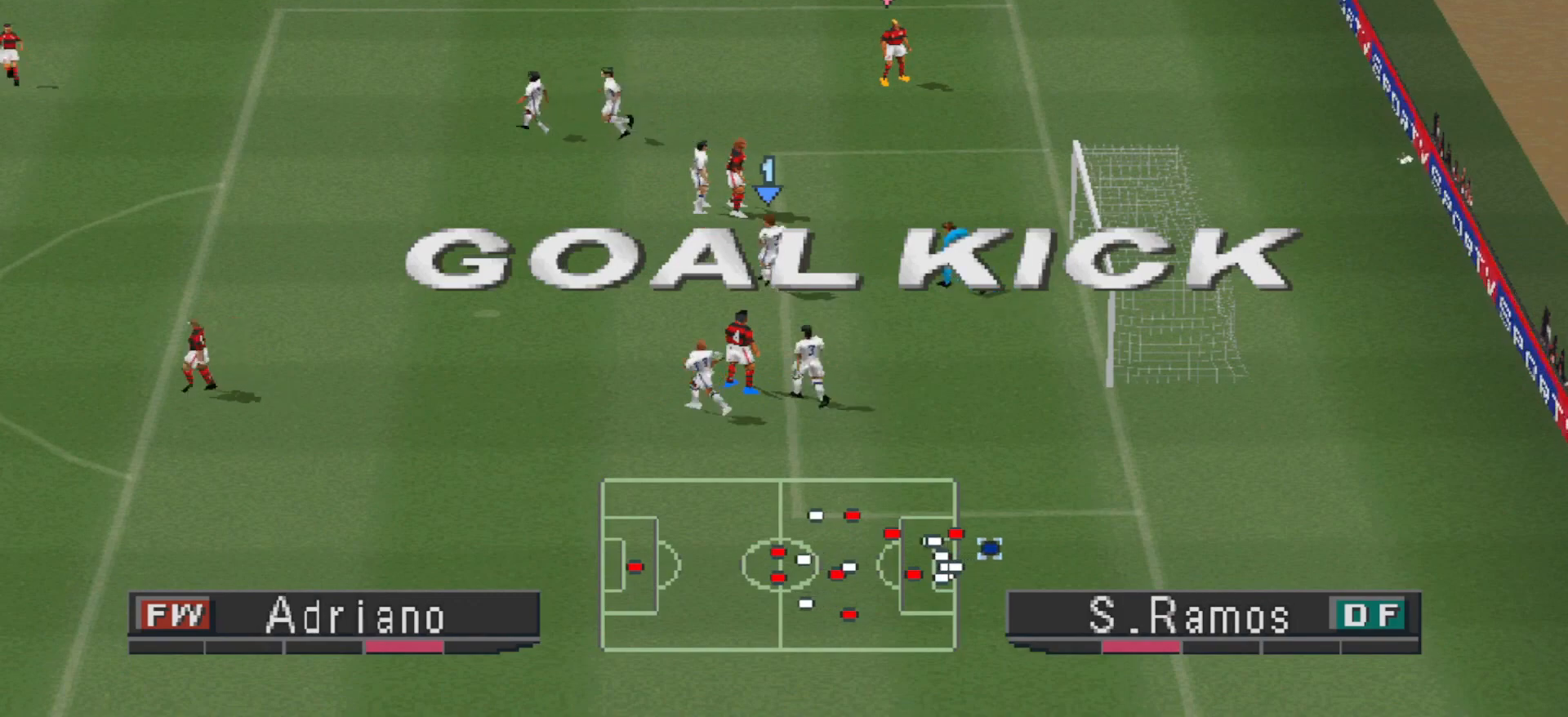
{"buttons": ["CROSS"], "events": [[133, "CROSS", "up"], [200, "CROSS", "down"], [300, "CROSS", "up"], [400, "CROSS", "down"], [433, "CROSS", "up"], [500, "CROSS", "down"]]}
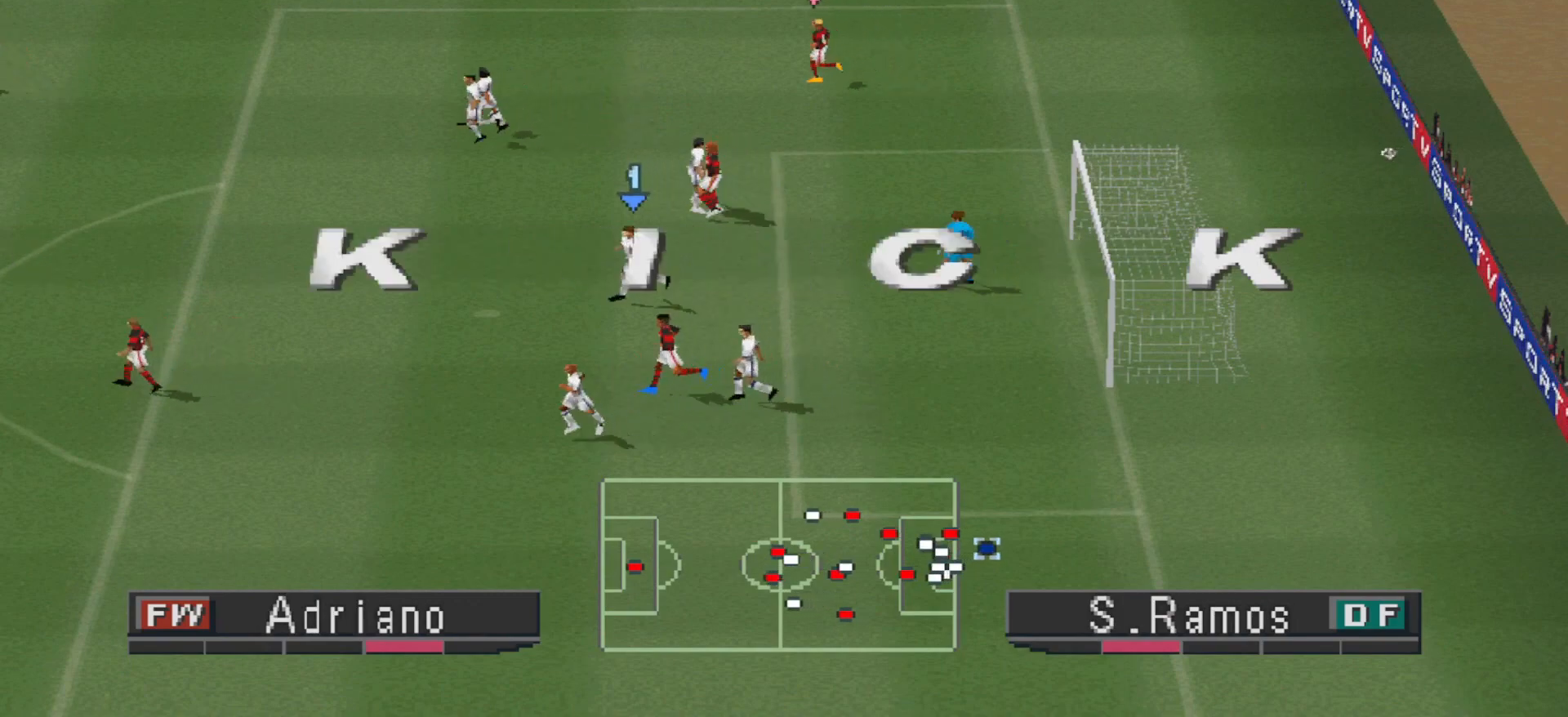
{"buttons": [], "events": [[67, "CROSS", "up"], [167, "CROSS", "down"], [200, "CROSS", "up"], [267, "CROSS", "down"], [333, "CROSS", "up"], [433, "CROSS", "down"], [467, "CROSS", "up"]]}
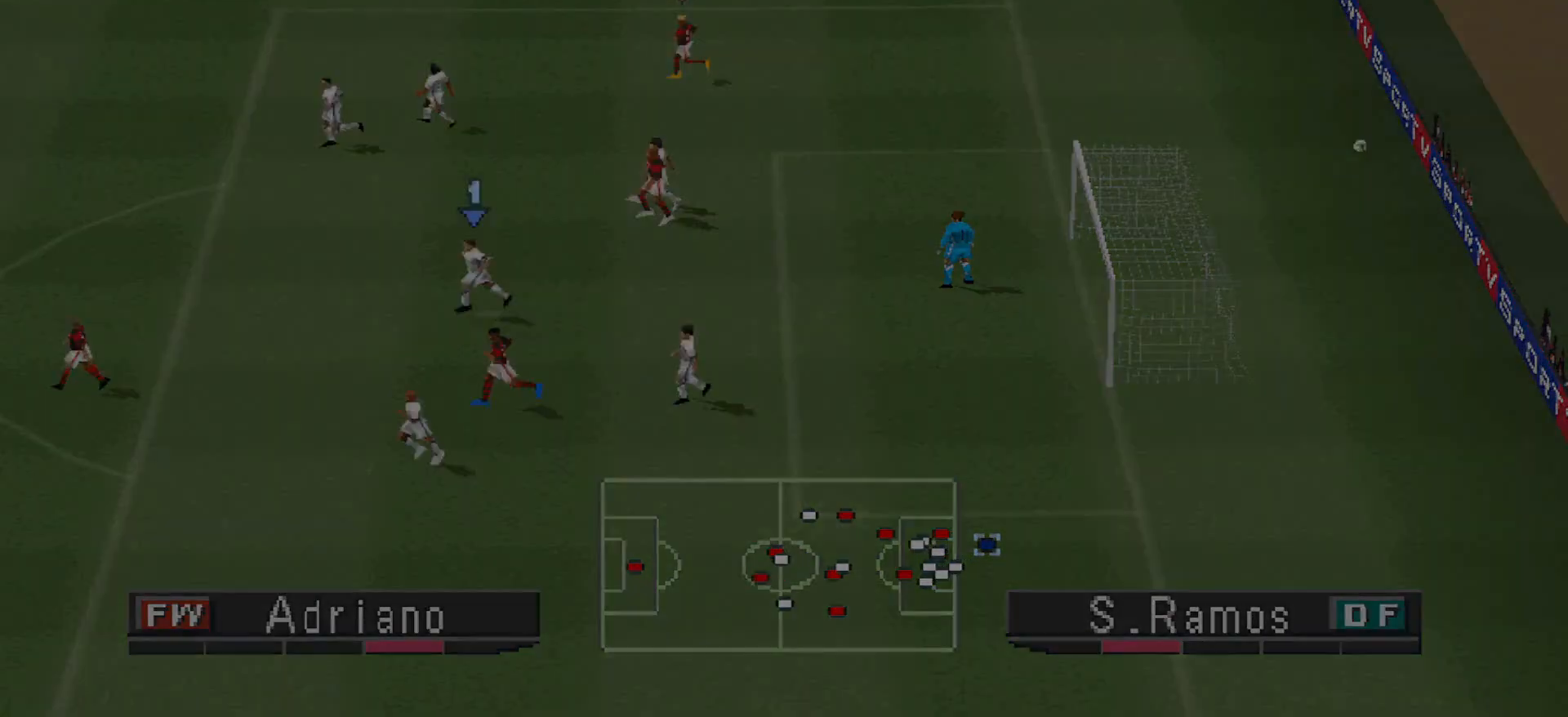
{"buttons": [], "events": [[67, "CROSS", "down"], [133, "CROSS", "up"], [200, "CROSS", "down"], [233, "CROSS", "up"], [333, "CROSS", "down"], [400, "CROSS", "up"], [467, "CROSS", "down"], [500, "CROSS", "up"]]}
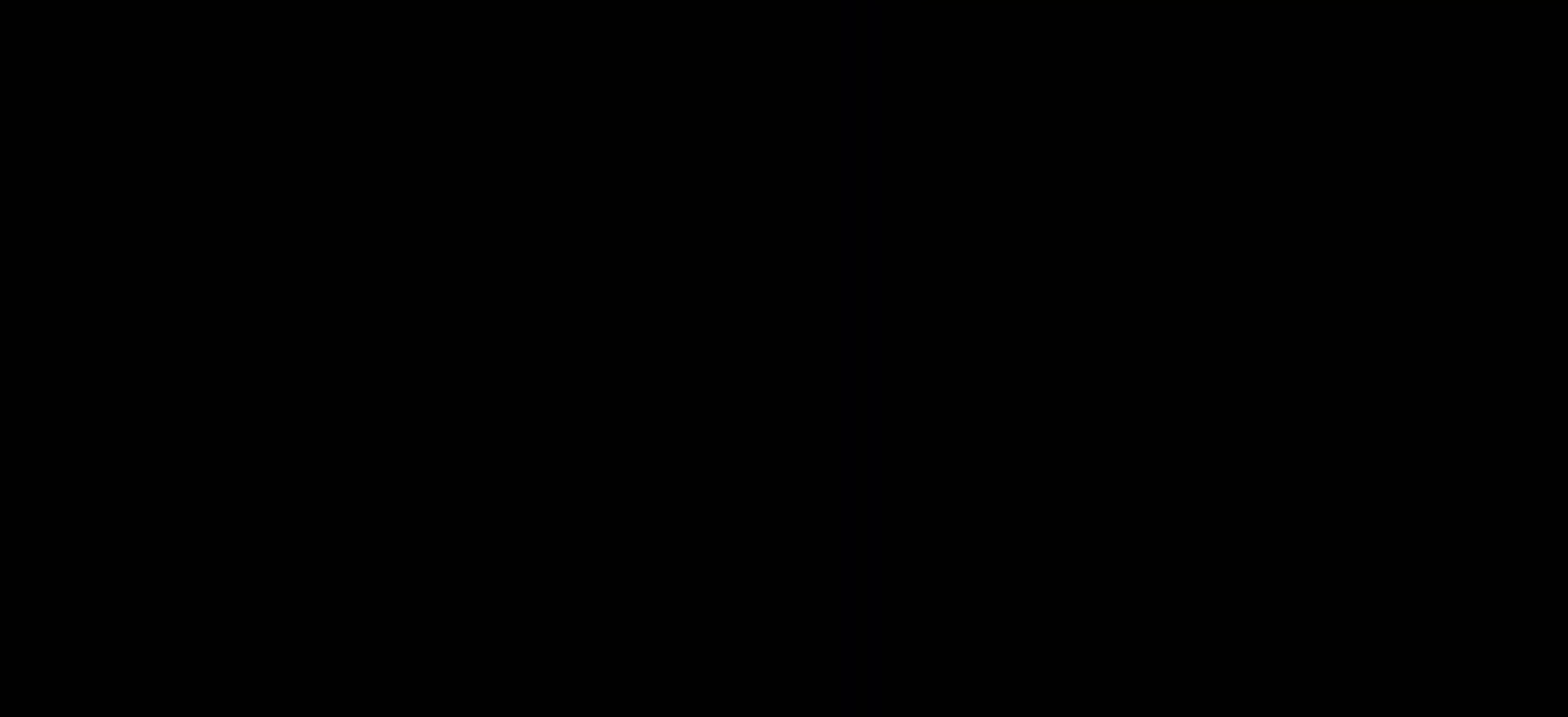
{"buttons": [], "events": [[67, "CROSS", "down"], [167, "CROSS", "up"], [233, "CROSS", "down"], [267, "CROSS", "up"], [333, "CROSS", "down"], [433, "CROSS", "up"]]}
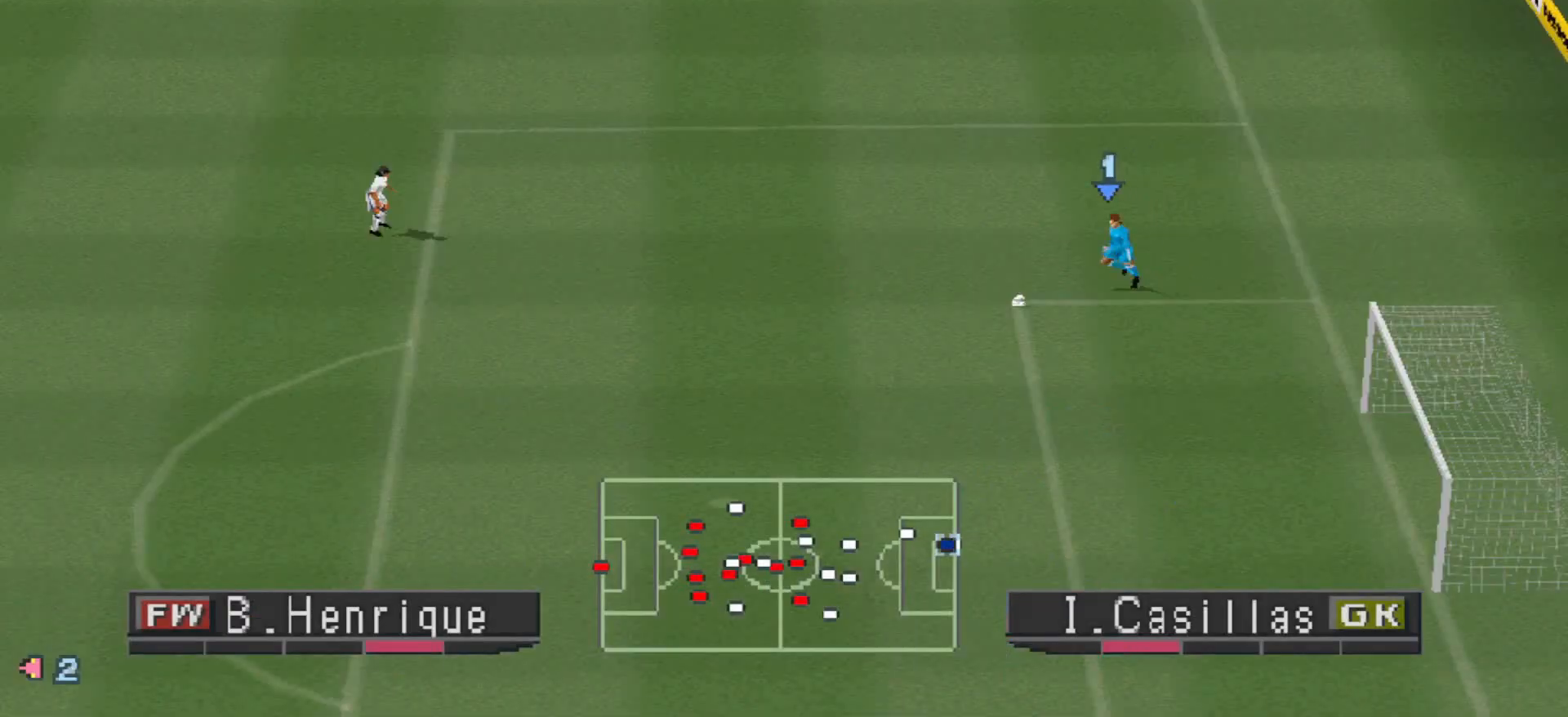
{"buttons": ["DPAD_LEFT"], "events": [[300, "DPAD_LEFT", "down"]]}
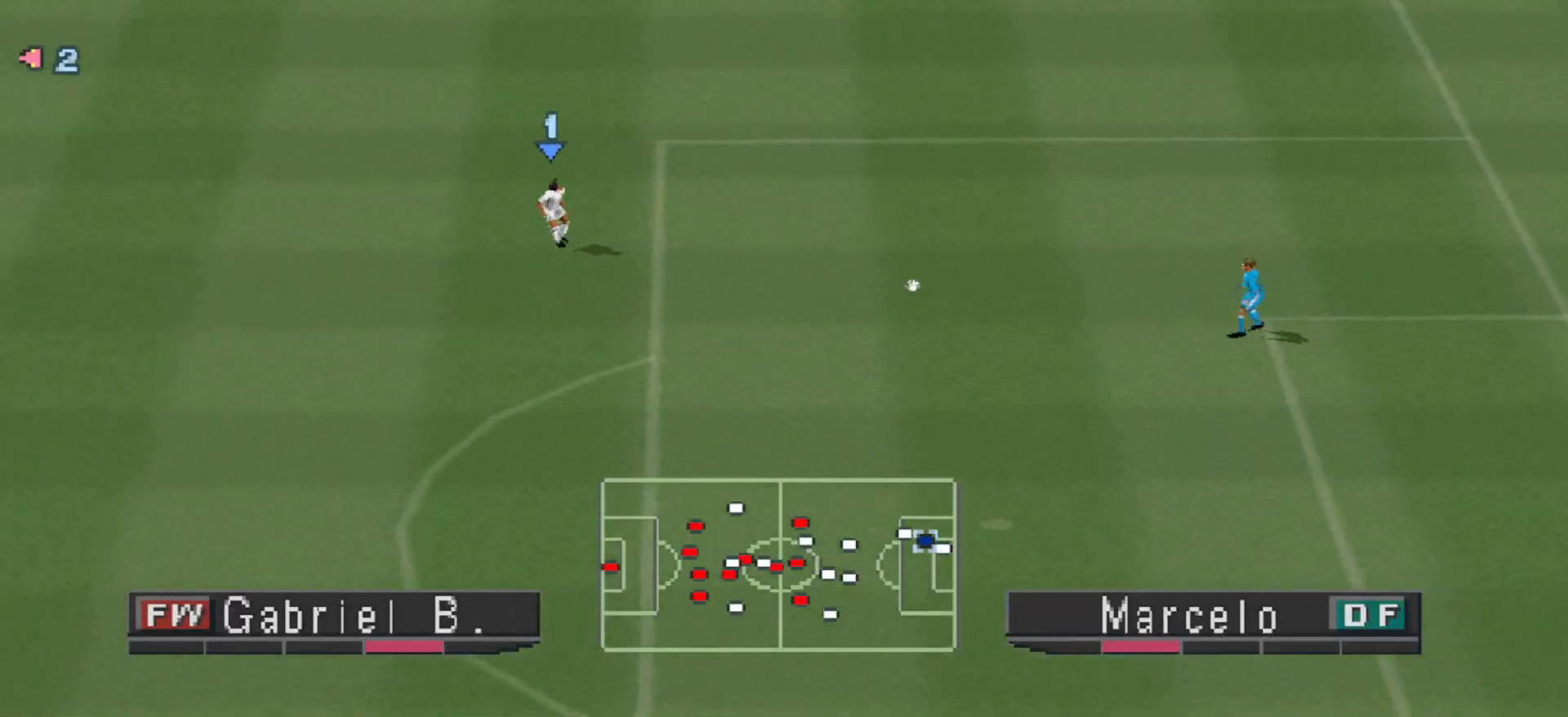
{"buttons": ["DPAD_LEFT"], "events": []}
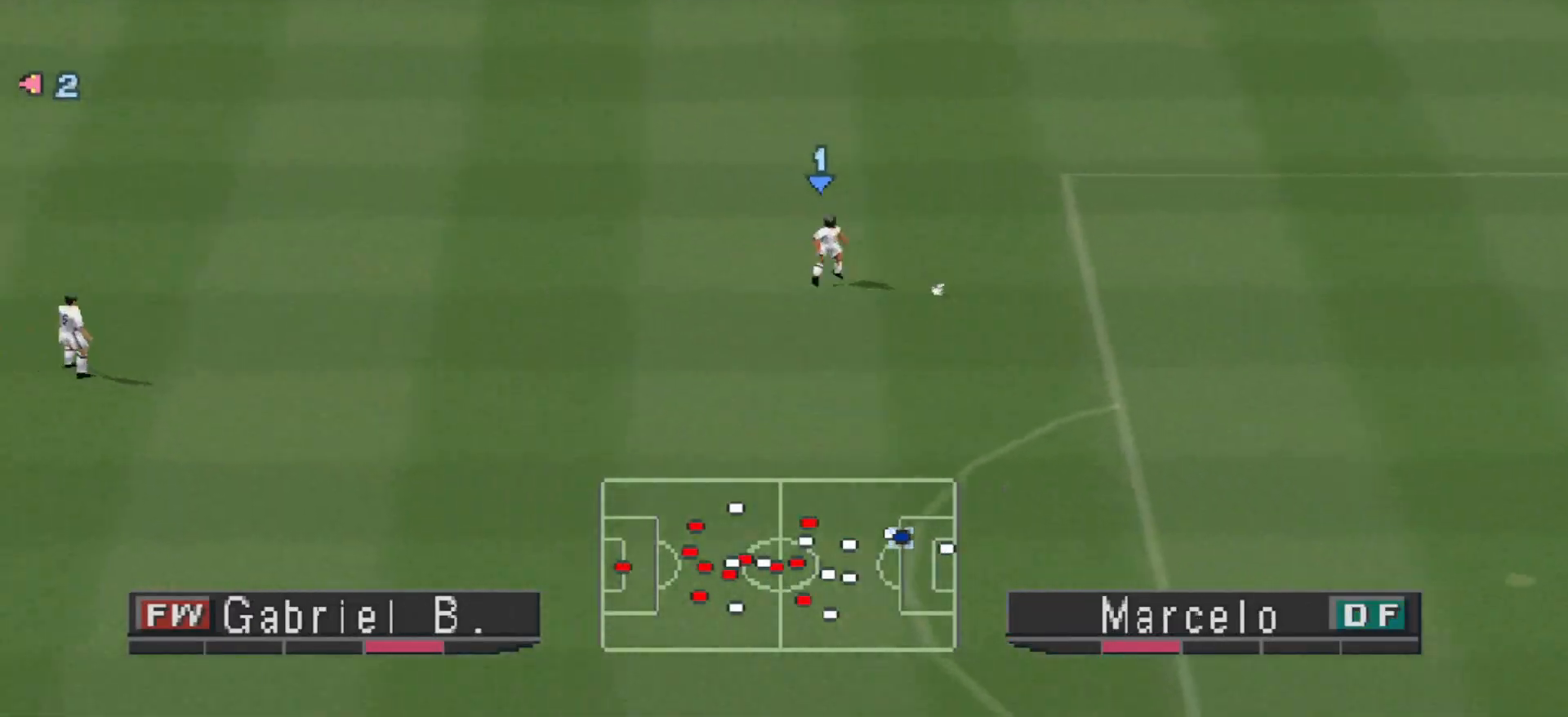
{"buttons": ["DPAD_LEFT"], "events": []}
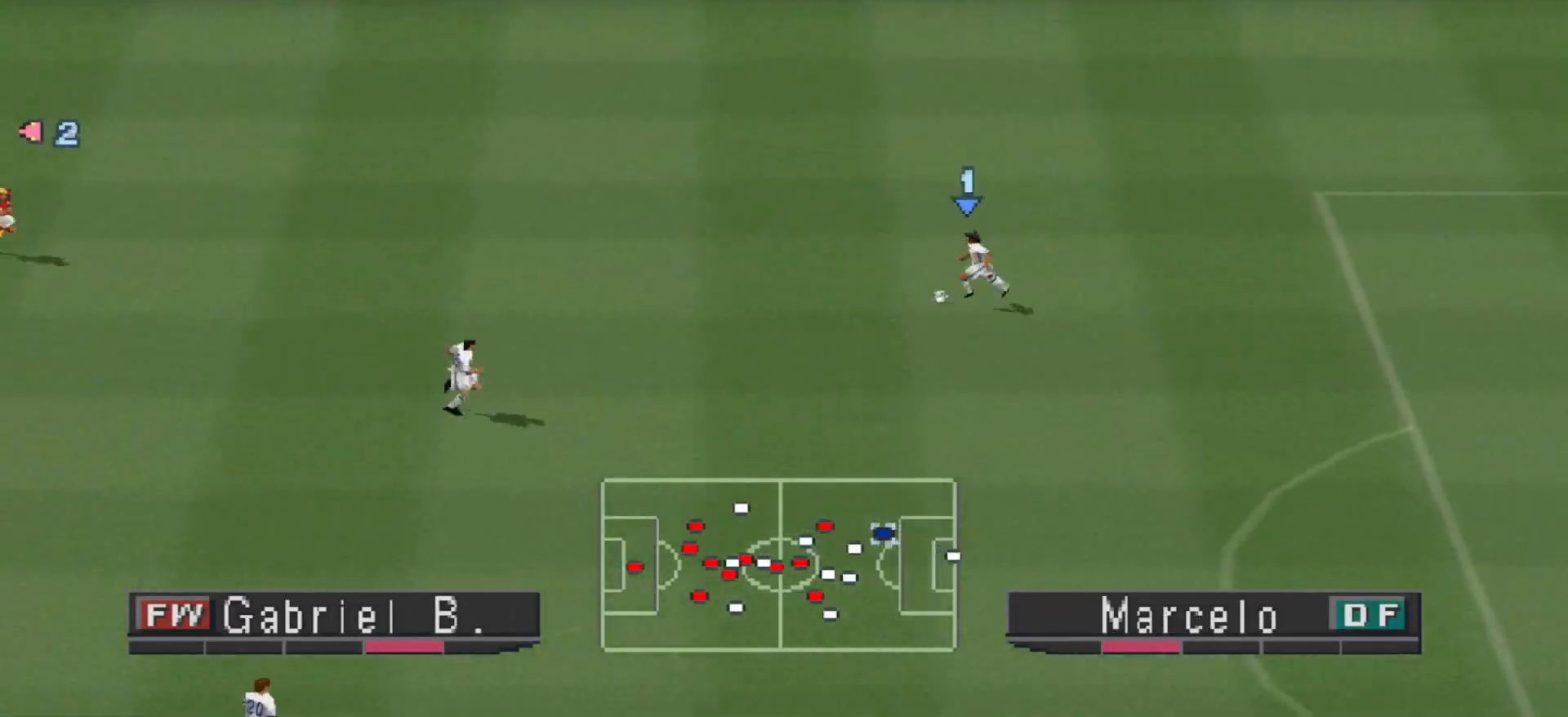
{"buttons": ["DPAD_UP", "DPAD_LEFT"], "events": [[67, "DPAD_UP", "down"]]}
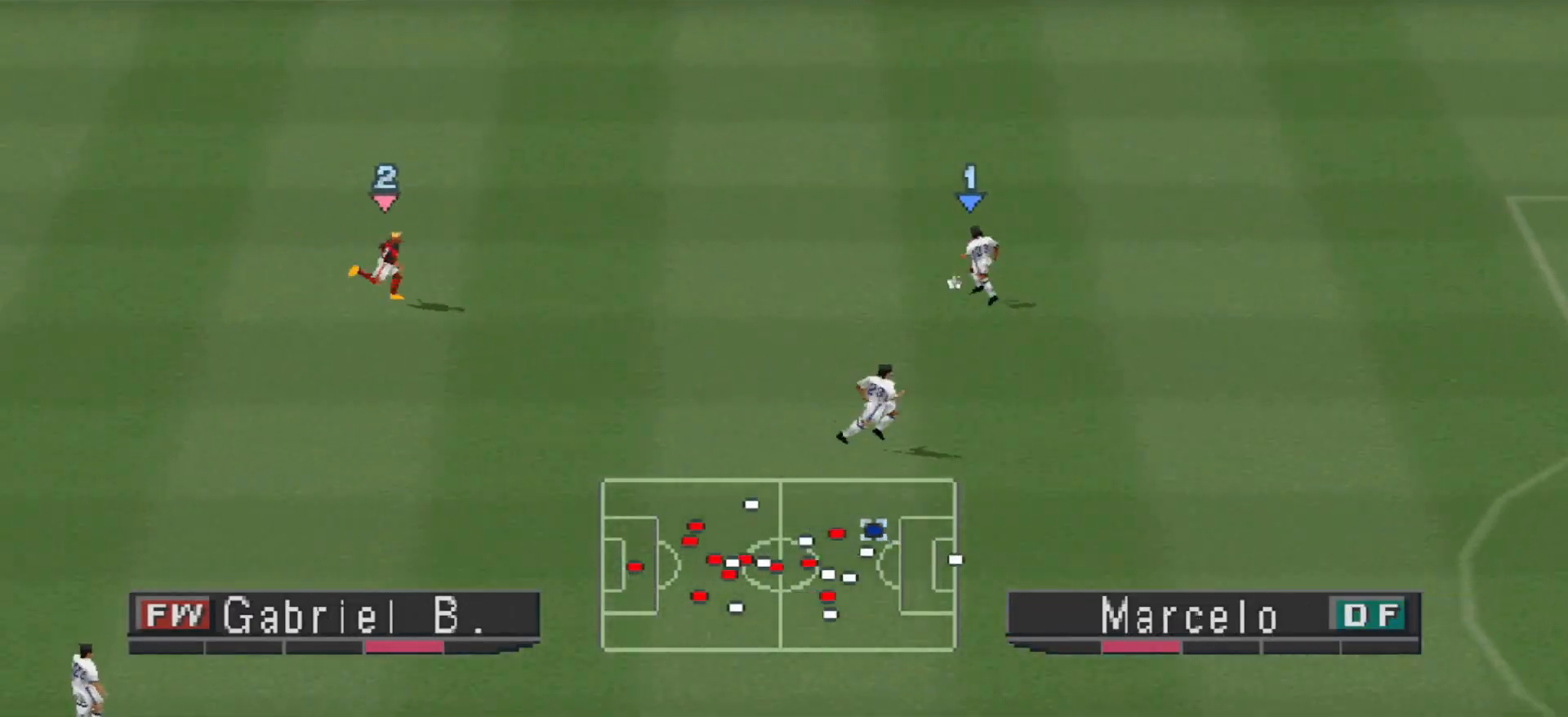
{"buttons": ["DPAD_UP", "DPAD_LEFT"], "events": [[100, "L1", "down"], [133, "DPAD_LEFT", "up"], [133, "TRIANGLE", "down"], [200, "DPAD_LEFT", "down"], [200, "L1", "up"], [200, "TRIANGLE", "up"]]}
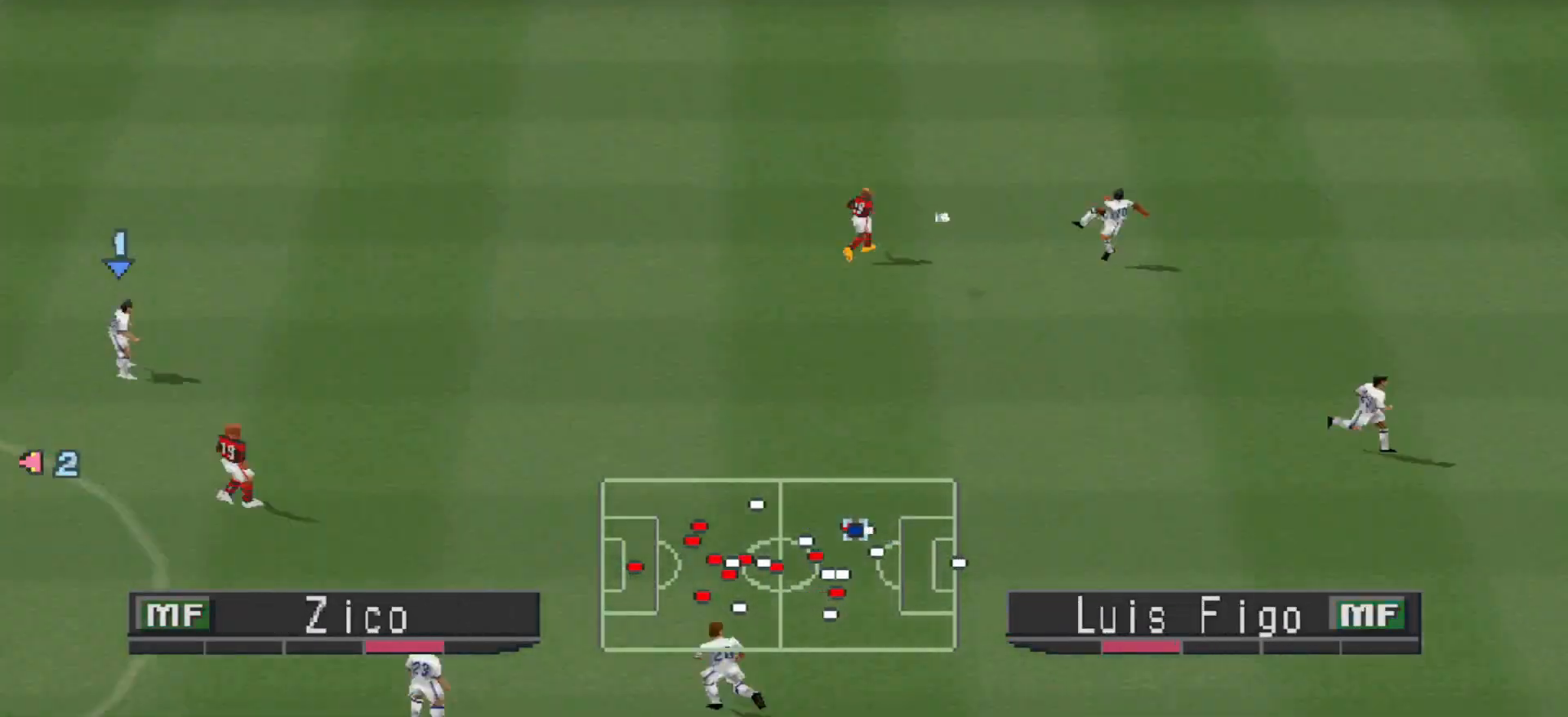
{"buttons": ["DPAD_DOWN", "DPAD_LEFT"], "events": [[67, "DPAD_LEFT", "up"], [133, "DPAD_UP", "up"], [300, "DPAD_RIGHT", "down"], [433, "DPAD_RIGHT", "up"], [433, "DPAD_UP", "down"], [467, "DPAD_LEFT", "down"], [467, "DPAD_UP", "up"], [500, "DPAD_DOWN", "down"]]}
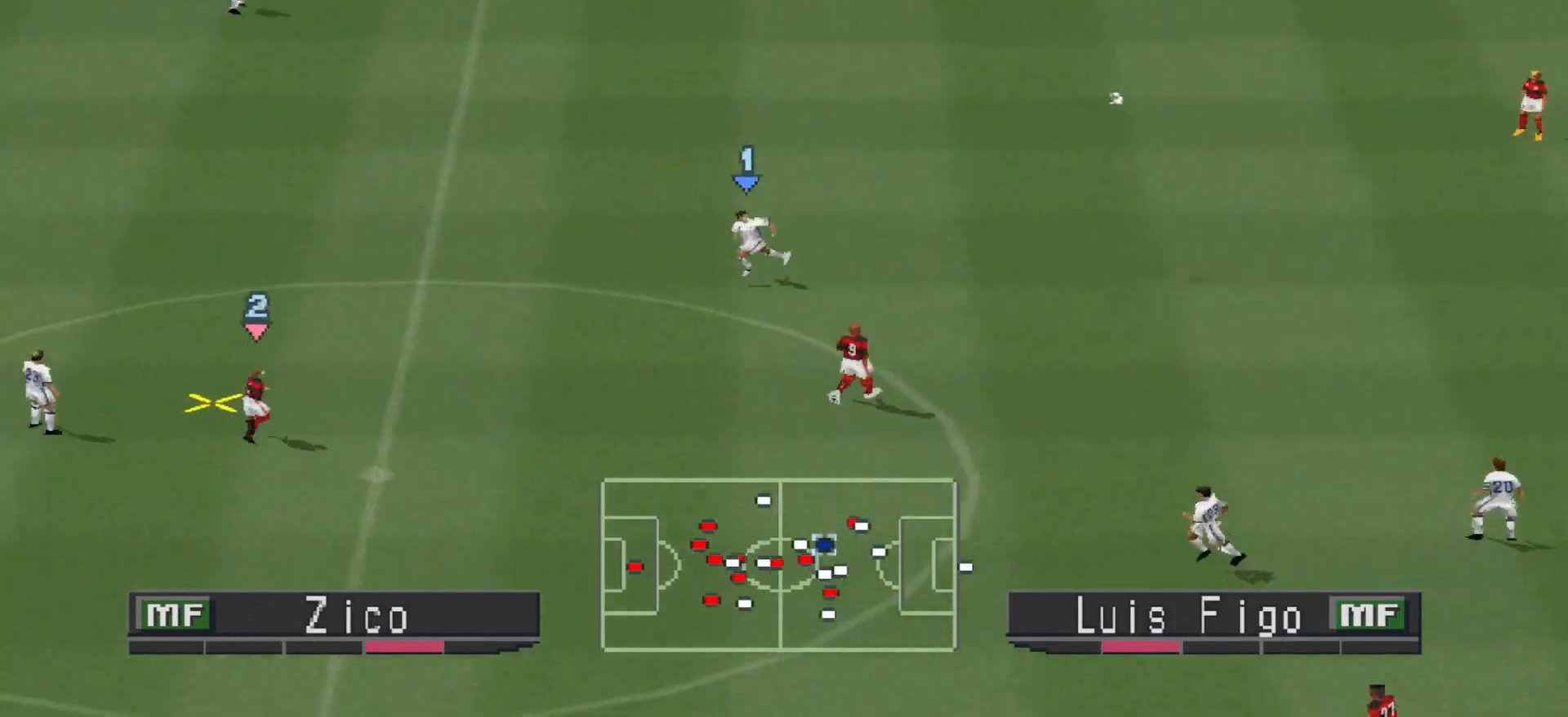
{"buttons": ["CROSS", "DPAD_DOWN", "DPAD_LEFT"], "events": [[100, "CROSS", "down"], [167, "CROSS", "up"], [267, "CROSS", "down"], [300, "CROSS", "up"], [367, "CROSS", "down"]]}
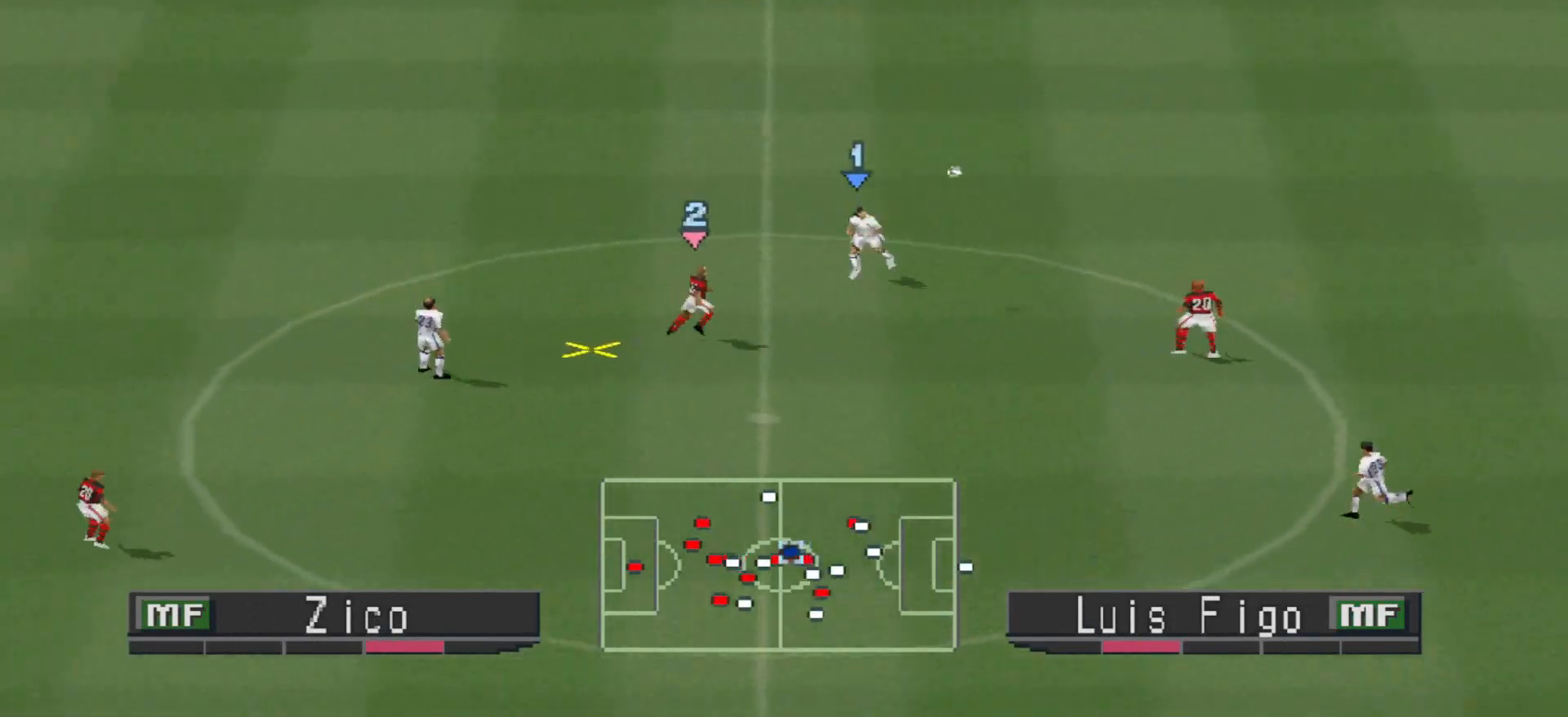
{"buttons": ["CROSS", "L1", "R1", "DPAD_LEFT"], "events": [[133, "R1", "down"], [467, "DPAD_DOWN", "up"], [467, "L1", "down"]]}
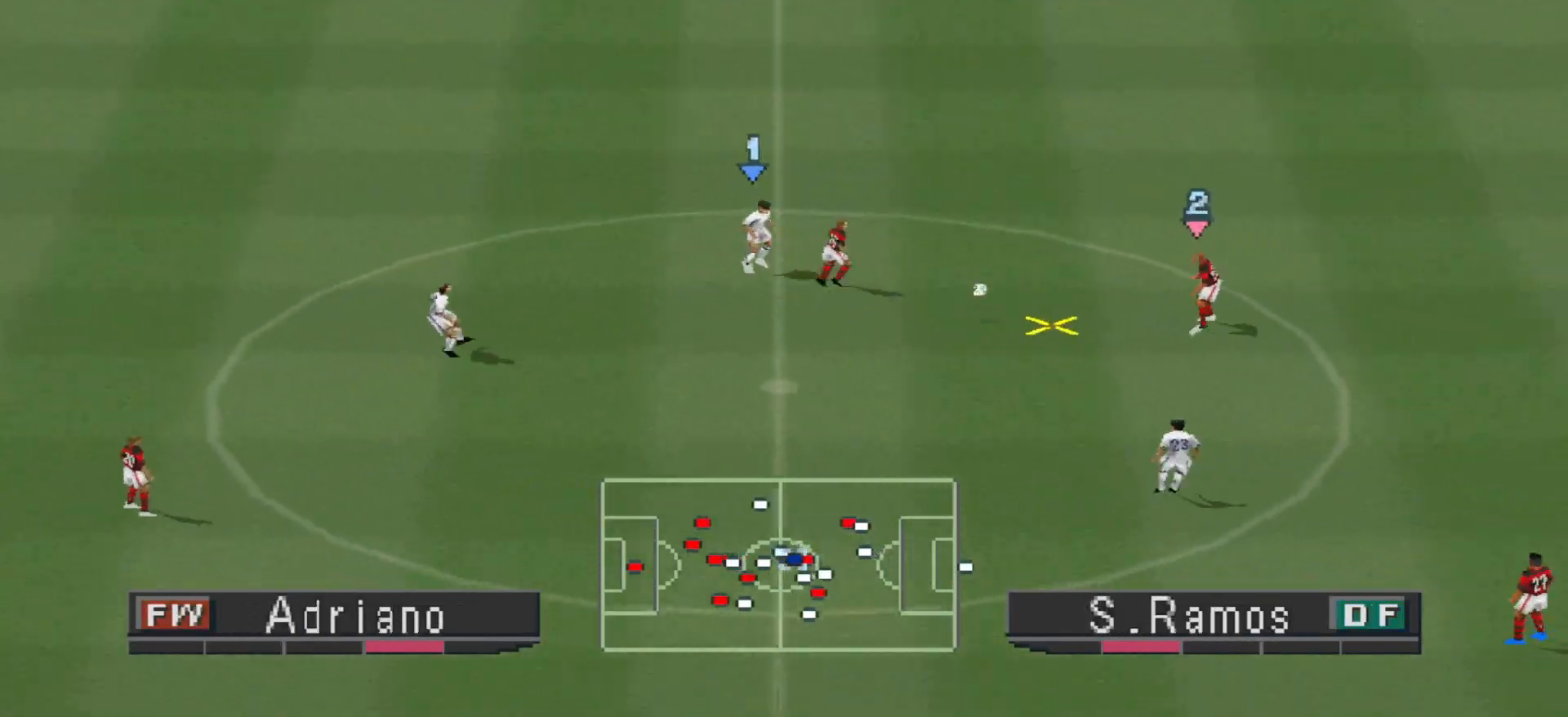
{"buttons": ["CROSS", "R1"], "events": [[67, "DPAD_LEFT", "up"], [100, "L1", "up"]]}
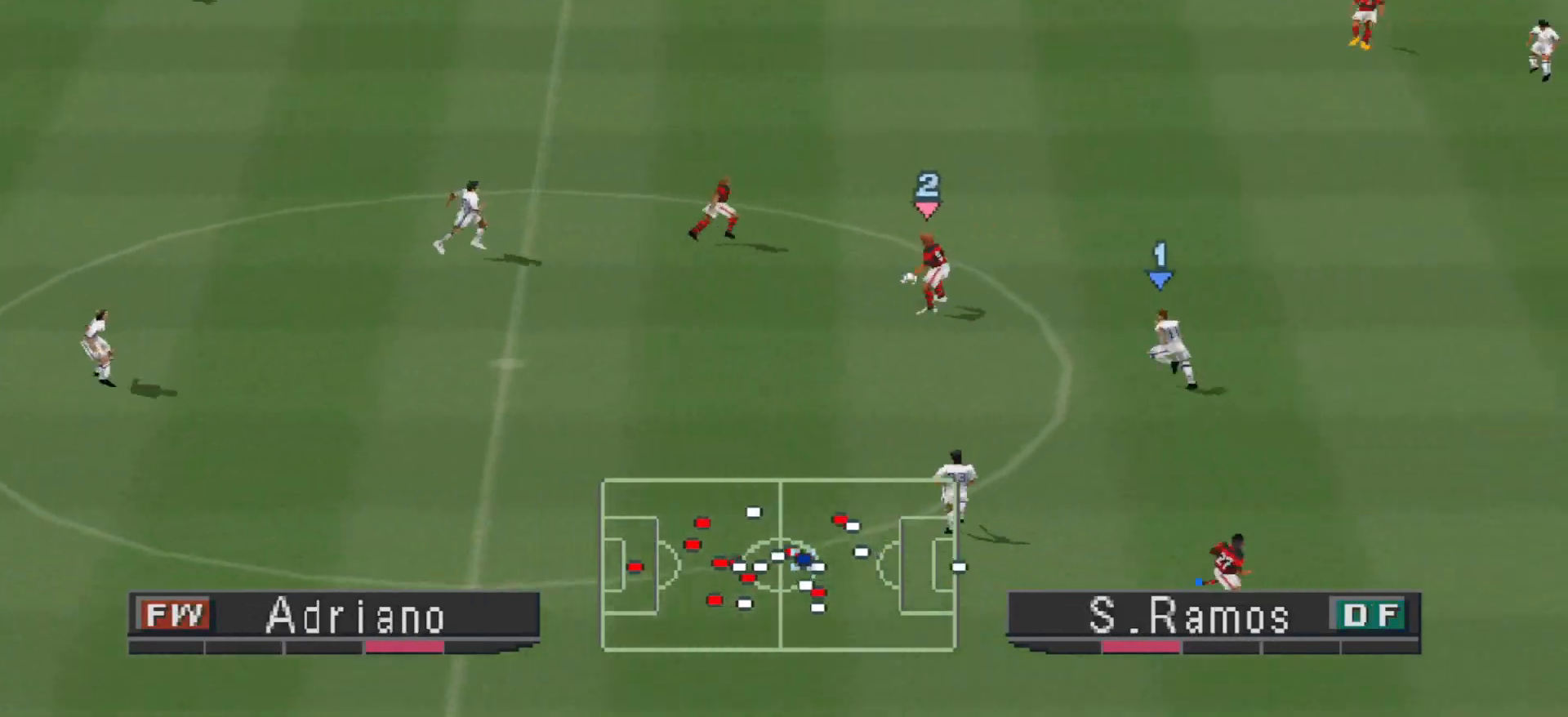
{"buttons": ["CROSS", "R1"], "events": []}
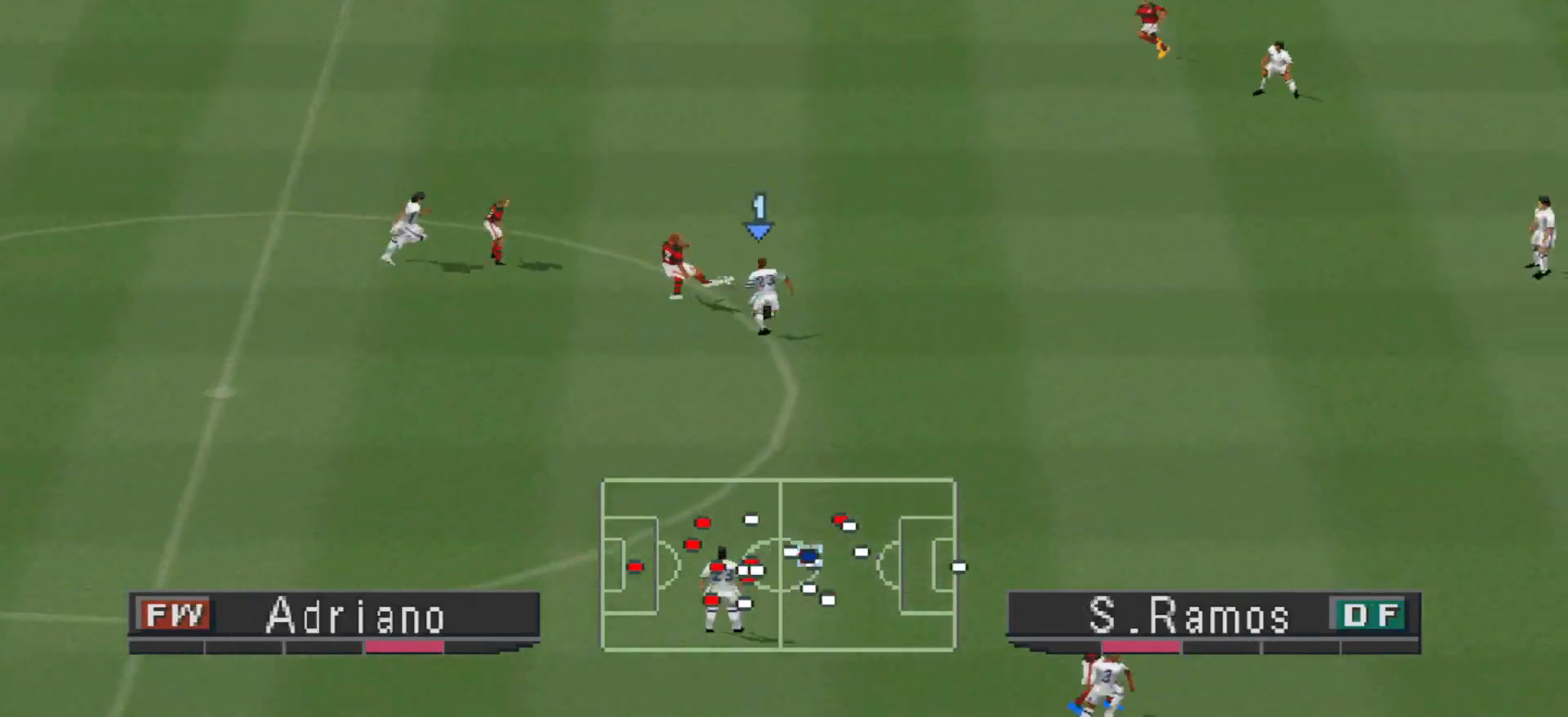
{"buttons": ["CROSS", "R1"], "events": [[233, "R1", "up"], [333, "L1", "down"], [400, "R1", "down"], [433, "L1", "up"]]}
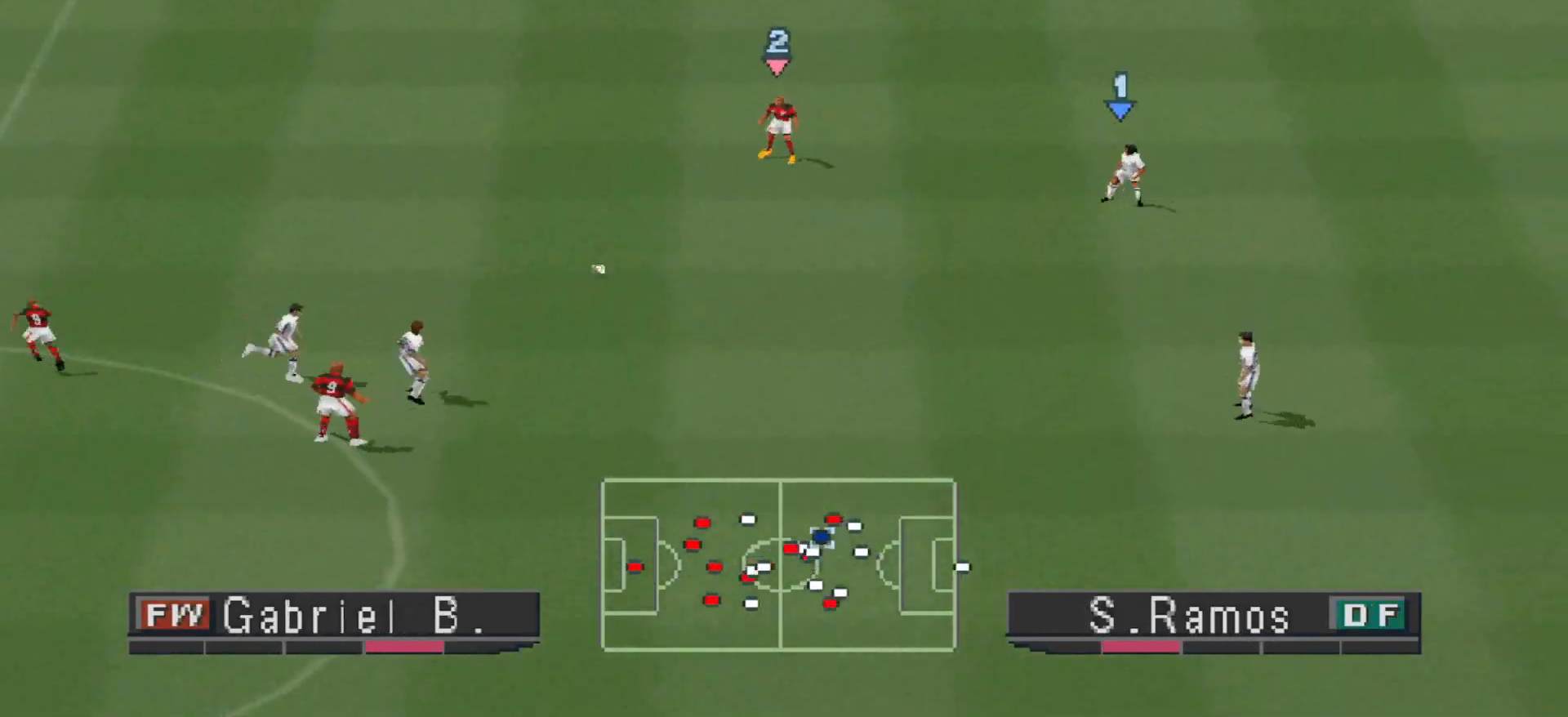
{"buttons": ["CROSS", "R1"], "events": []}
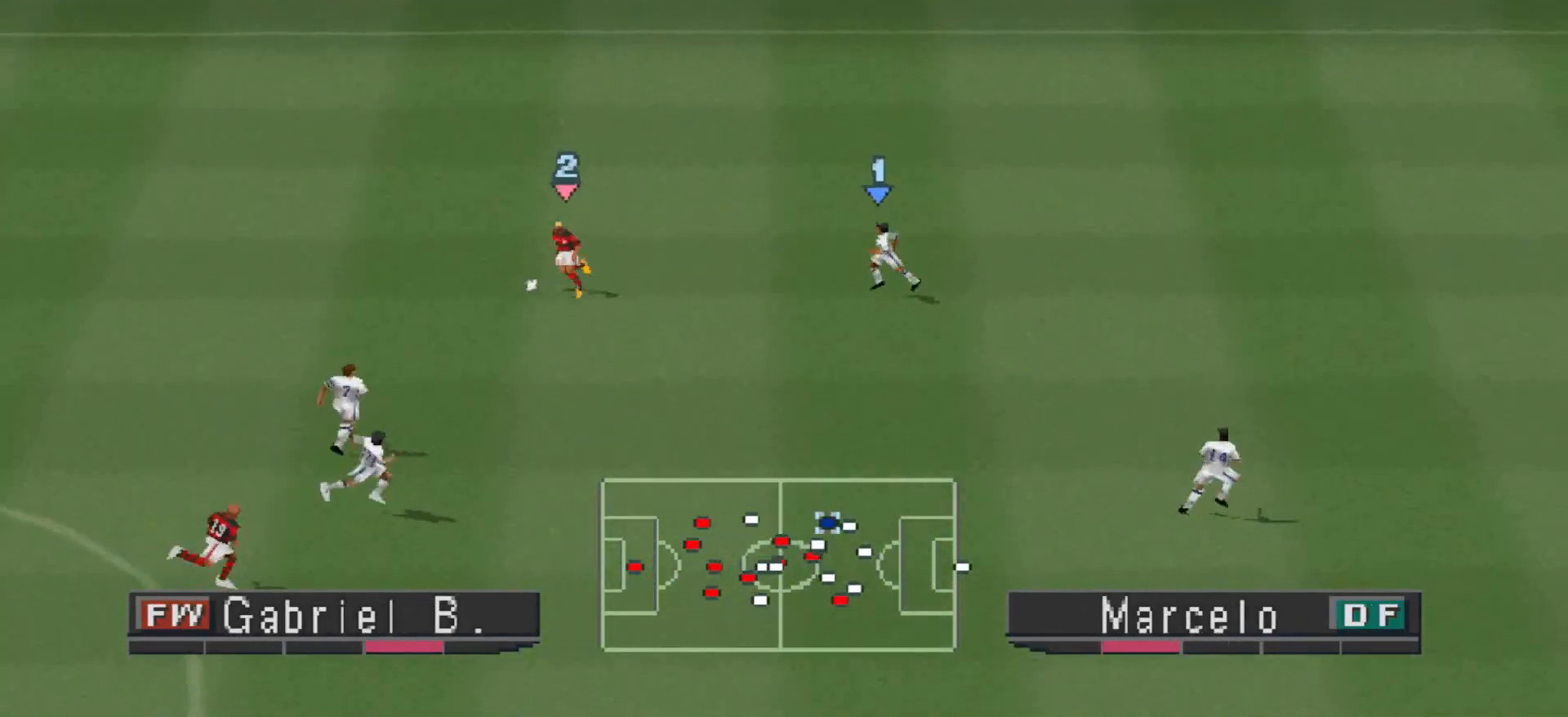
{"buttons": ["CROSS", "R1"], "events": []}
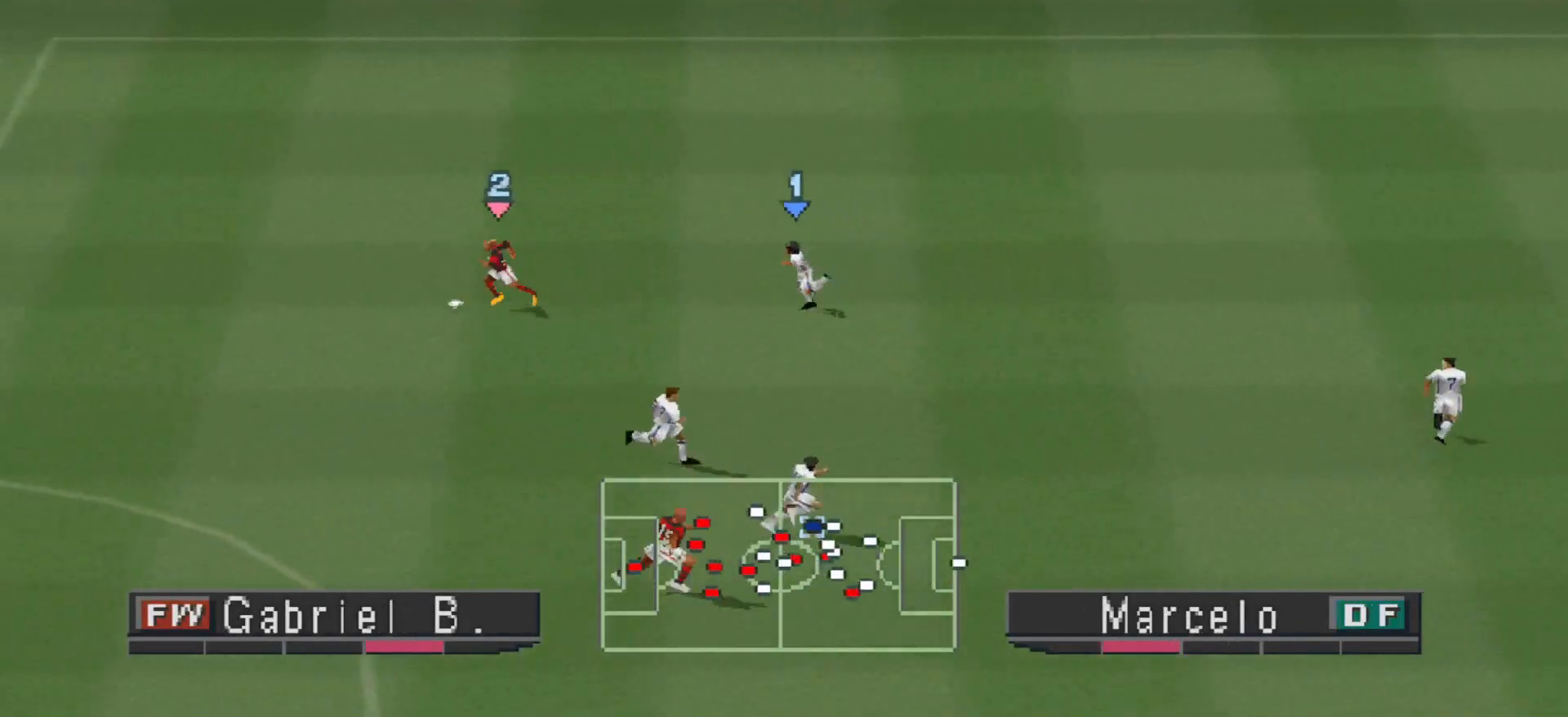
{"buttons": ["CROSS", "R1", "DPAD_UP", "DPAD_LEFT"], "events": [[333, "CROSS", "up"], [333, "DPAD_LEFT", "down"], [333, "R1", "up"], [367, "DPAD_UP", "down"], [467, "CROSS", "down"], [500, "R1", "down"]]}
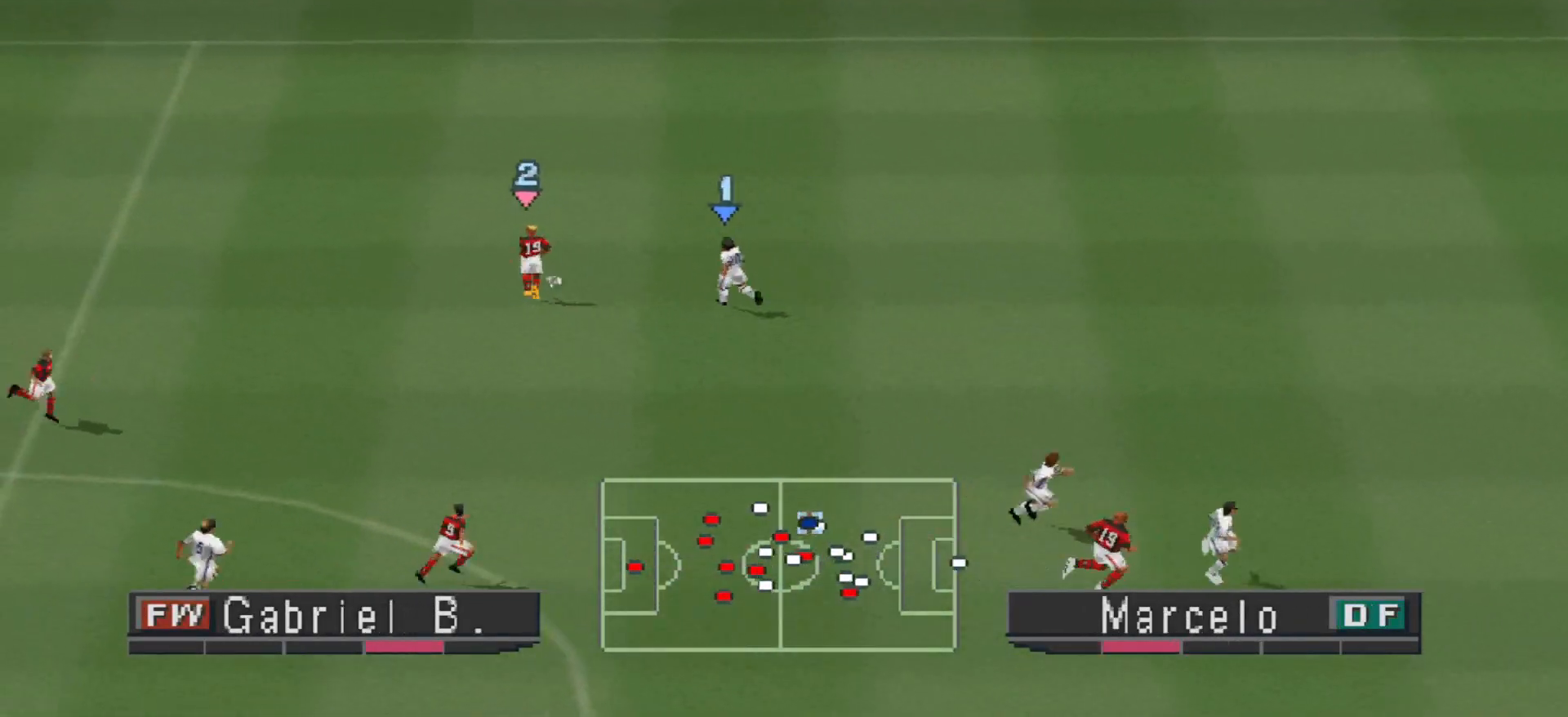
{"buttons": ["DPAD_DOWN"], "events": [[167, "DPAD_LEFT", "up"], [200, "DPAD_LEFT", "down"], [400, "DPAD_DOWN", "down"], [400, "DPAD_LEFT", "up"], [400, "DPAD_UP", "up"], [433, "CROSS", "up"], [433, "R1", "up"]]}